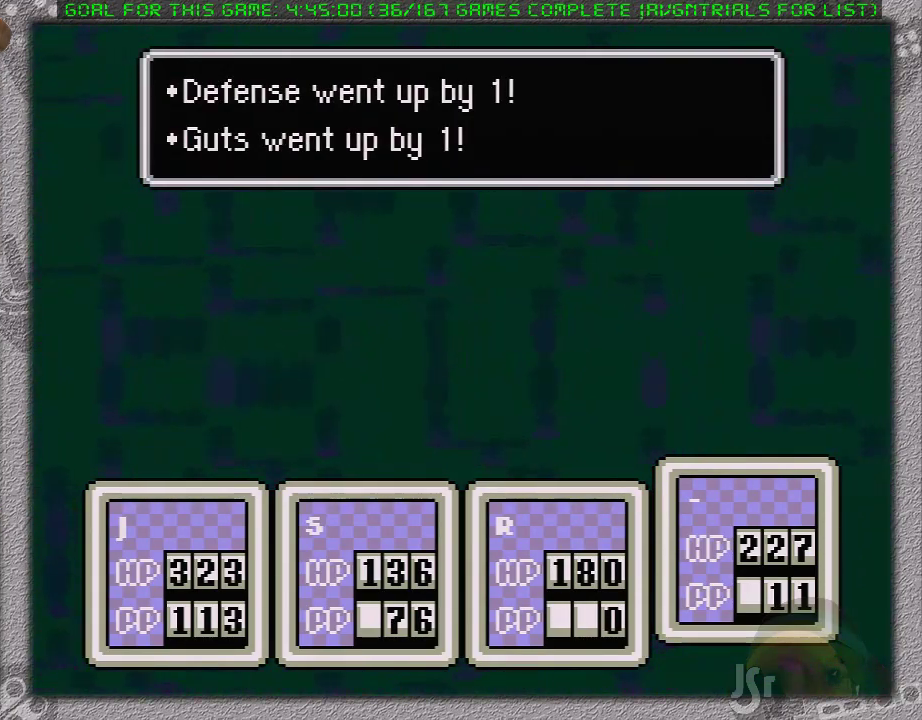
Gameplay with a controller (Nintendo layout); each line is a JSON object with the inputs held at the frame after it. "events" lists button and stick changes between this image and that frame as [ms after this image, input, new state], when the widget could be followed in between. Not read: L1 L3 R3.
{"buttons": [], "events": [[300, "A", "up"], [367, "A", "down"], [367, "B", "down"], [433, "A", "up"], [433, "B", "up"]]}
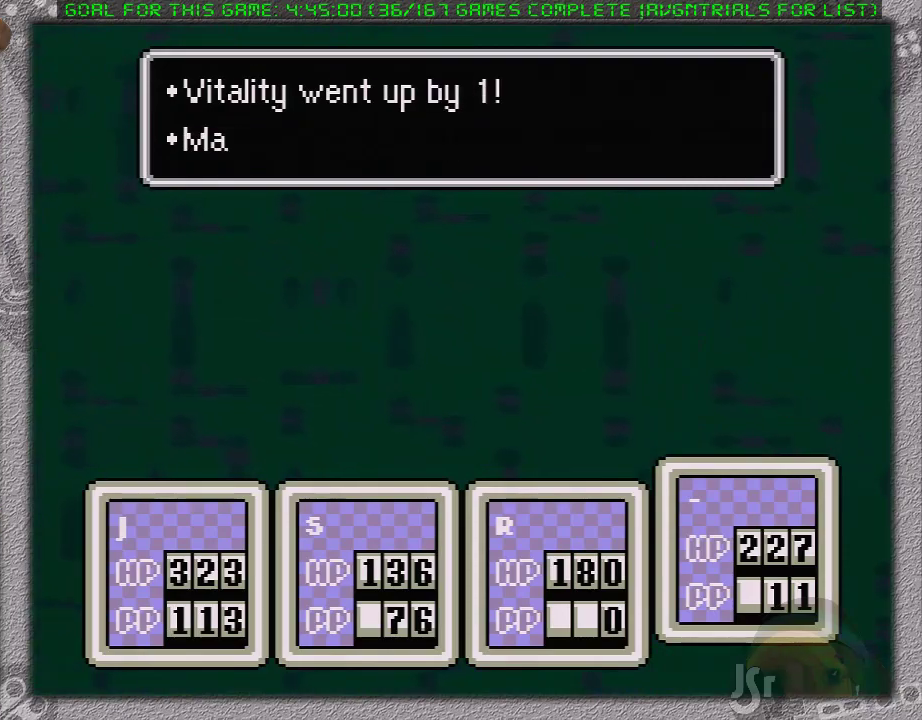
{"buttons": ["A", "B"], "events": [[17, "A", "down"], [17, "B", "down"], [83, "A", "up"], [83, "B", "up"], [150, "A", "down"], [183, "B", "down"], [233, "A", "up"], [233, "B", "up"], [300, "A", "down"], [300, "B", "down"], [367, "A", "up"], [367, "B", "up"], [450, "A", "down"], [450, "B", "down"]]}
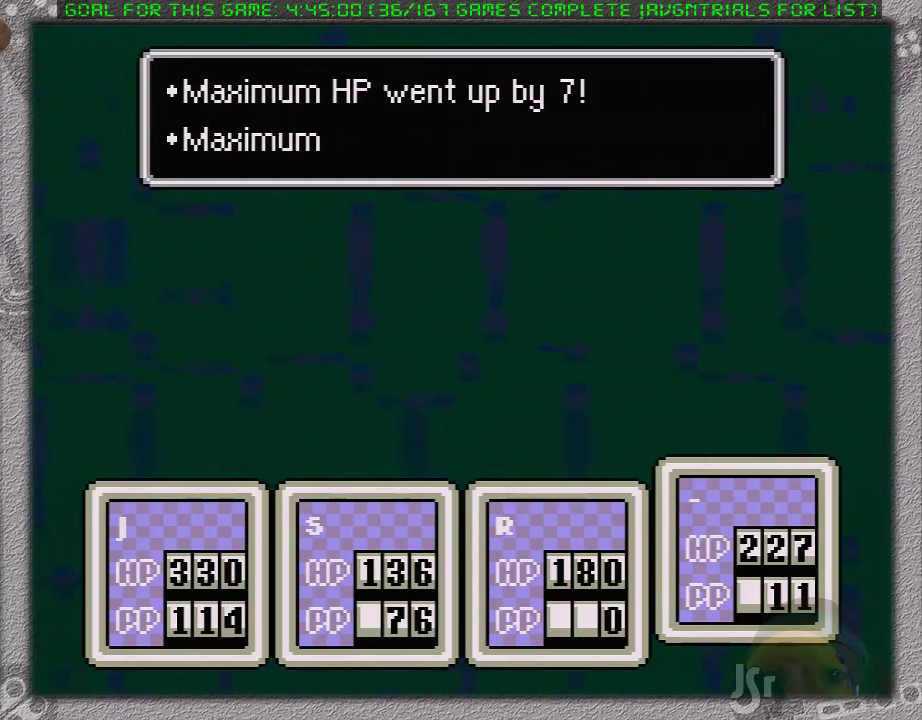
{"buttons": [], "events": [[17, "A", "up"], [17, "B", "up"], [83, "A", "down"], [83, "B", "down"], [150, "B", "up"], [250, "B", "down"], [300, "A", "up"], [300, "B", "up"], [367, "A", "down"], [400, "B", "down"], [450, "A", "up"], [450, "B", "up"]]}
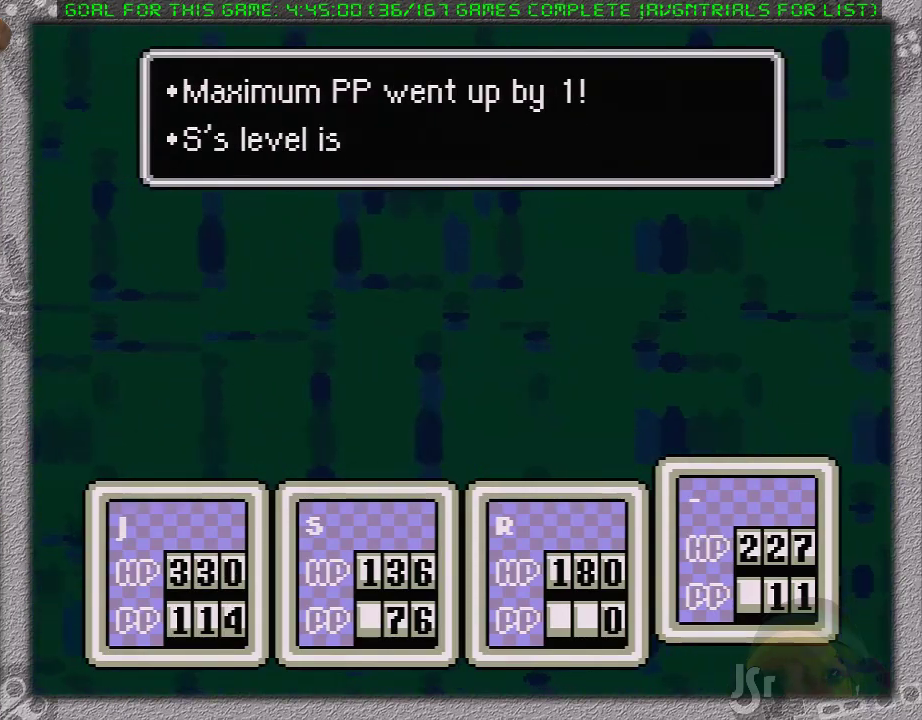
{"buttons": ["A", "B"], "events": [[17, "A", "down"], [50, "B", "down"], [117, "A", "up"], [117, "B", "up"], [183, "A", "down"], [183, "B", "down"], [267, "A", "up"], [267, "B", "up"], [333, "A", "down"], [333, "B", "down"], [417, "A", "up"], [417, "B", "up"], [500, "A", "down"], [500, "B", "down"]]}
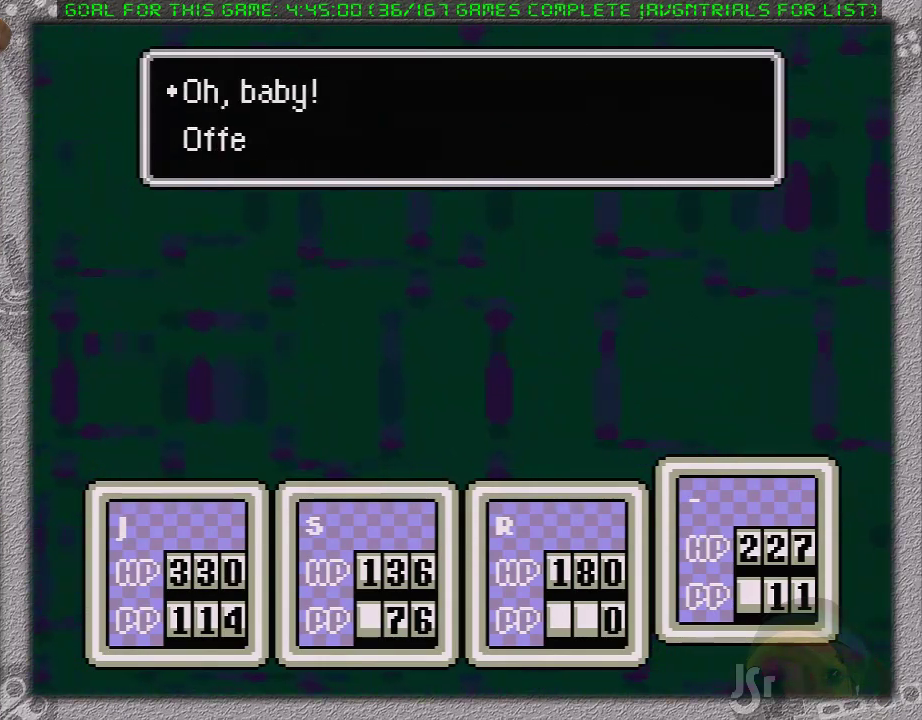
{"buttons": ["A", "B"], "events": [[83, "A", "up"], [83, "B", "up"], [133, "A", "down"], [133, "B", "down"], [233, "A", "up"], [233, "B", "up"], [283, "A", "down"], [317, "B", "down"], [367, "A", "up"], [367, "B", "up"], [433, "A", "down"], [450, "B", "down"]]}
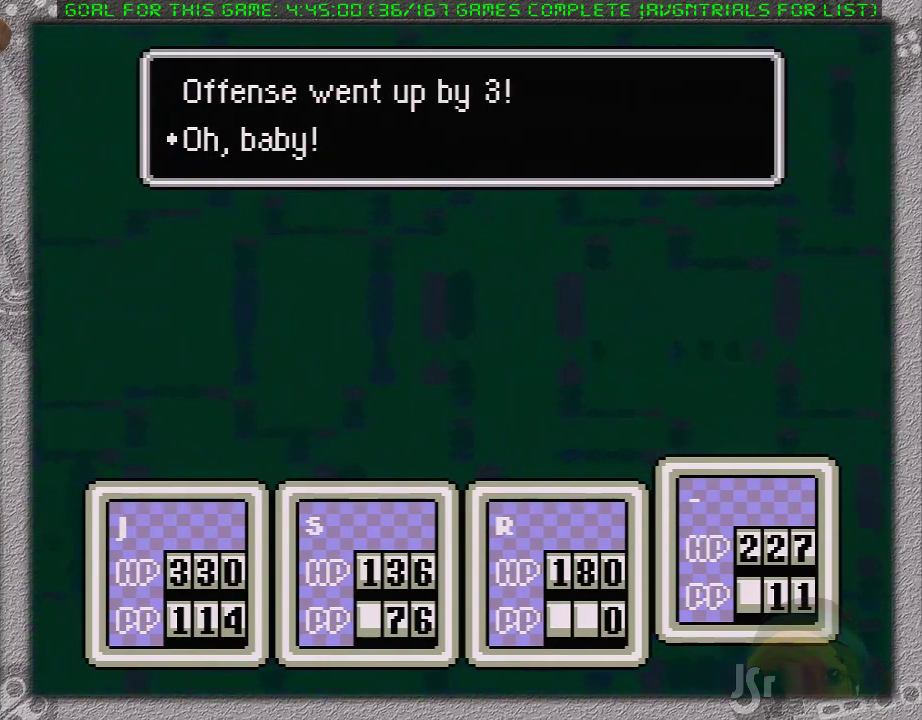
{"buttons": [], "events": [[17, "B", "up"], [117, "B", "down"], [167, "A", "up"], [167, "B", "up"], [267, "A", "down"], [267, "B", "down"], [333, "B", "up"], [433, "B", "down"], [483, "A", "up"], [483, "B", "up"]]}
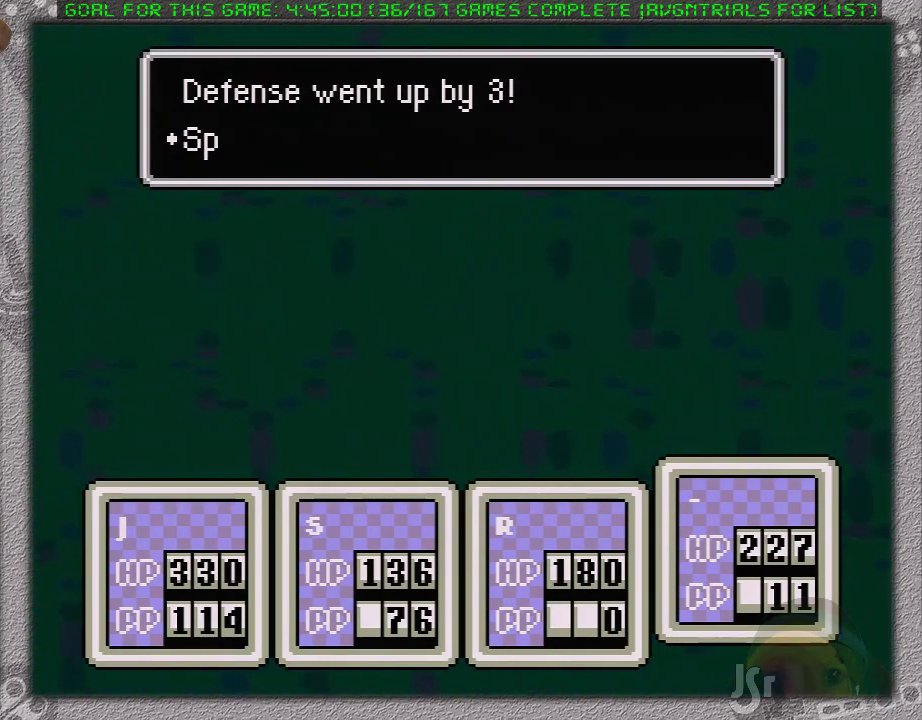
{"buttons": ["A", "B"], "events": [[50, "A", "down"], [267, "A", "up"], [333, "A", "down"], [367, "B", "down"], [433, "A", "up"], [433, "B", "up"], [500, "A", "down"], [500, "B", "down"]]}
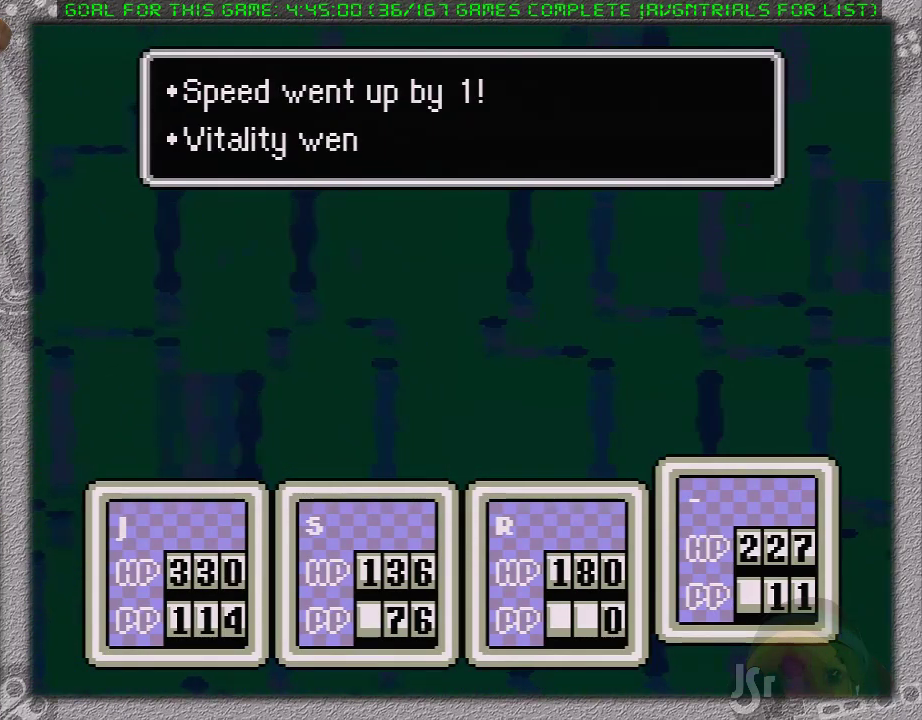
{"buttons": ["A", "B"], "events": [[83, "A", "up"], [83, "B", "up"], [150, "A", "down"], [183, "B", "down"], [233, "A", "up"], [233, "B", "up"], [333, "A", "down"], [333, "B", "down"], [400, "B", "up"], [433, "A", "up"], [500, "A", "down"], [500, "B", "down"]]}
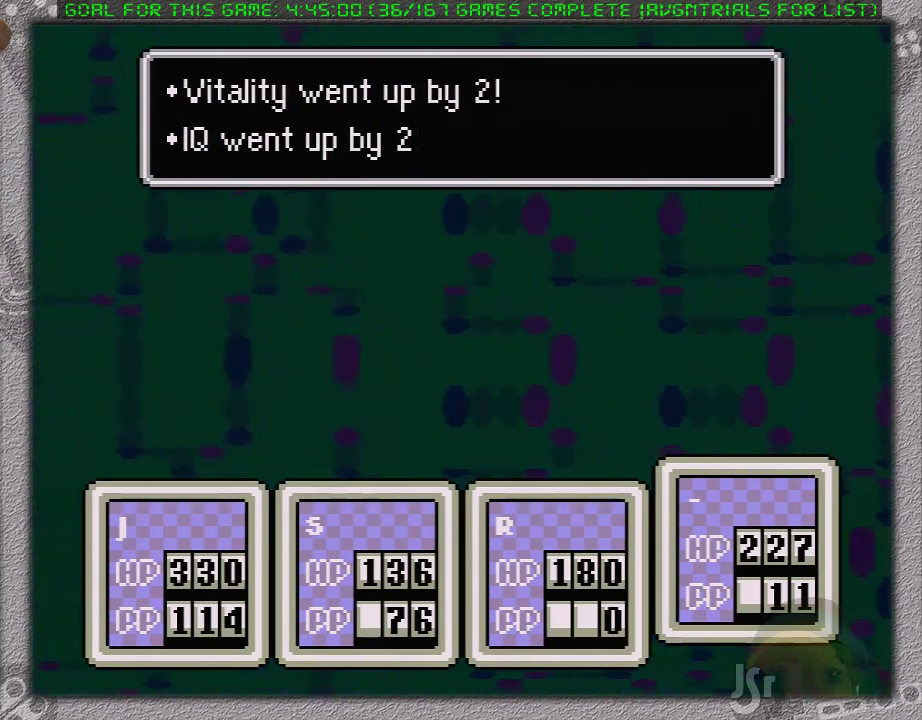
{"buttons": ["A", "B"], "events": [[67, "B", "up"], [117, "A", "up"], [167, "A", "down"], [167, "B", "down"], [233, "B", "up"], [250, "A", "up"], [317, "A", "down"], [350, "B", "down"], [417, "A", "up"], [417, "B", "up"], [483, "A", "down"], [483, "B", "down"]]}
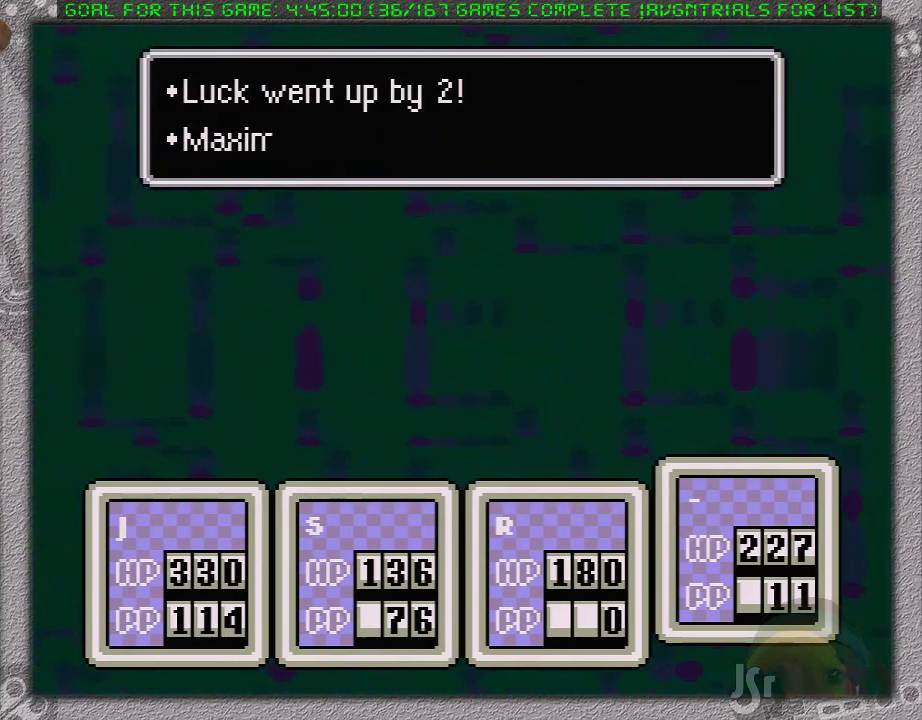
{"buttons": ["A", "B"], "events": [[67, "A", "up"], [67, "B", "up"], [133, "A", "down"], [150, "B", "down"], [233, "A", "up"], [233, "B", "up"], [317, "A", "down"], [317, "B", "down"], [383, "B", "up"], [417, "A", "up"], [483, "A", "down"], [483, "B", "down"]]}
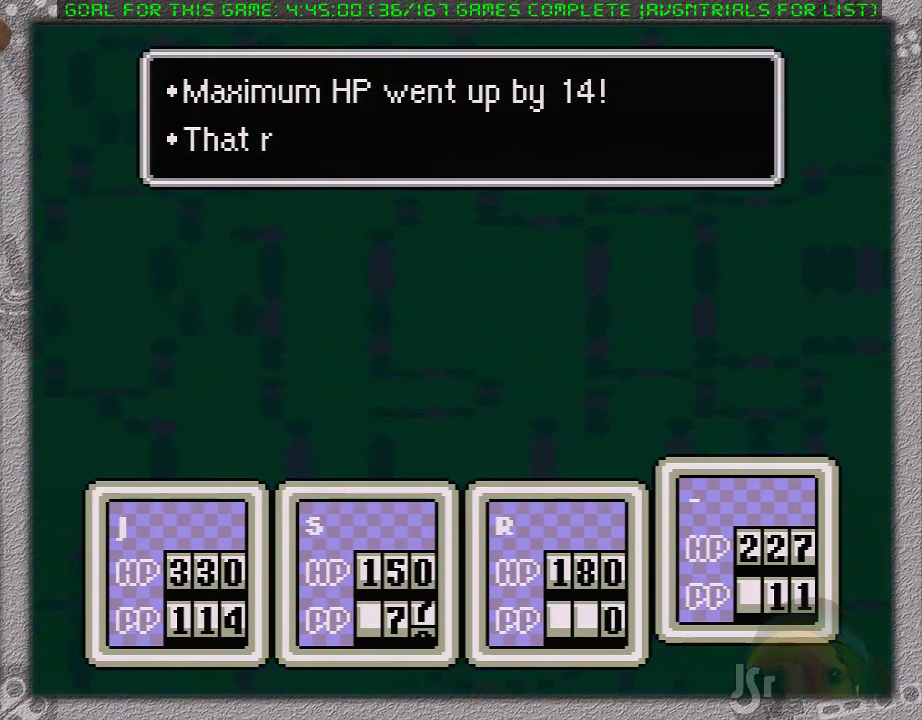
{"buttons": ["A", "B"], "events": [[67, "A", "up"], [67, "B", "up"], [133, "A", "down"], [133, "B", "down"], [200, "B", "up"], [233, "A", "up"], [283, "A", "down"], [317, "B", "down"], [367, "B", "up"], [400, "A", "up"], [450, "A", "down"], [450, "B", "down"]]}
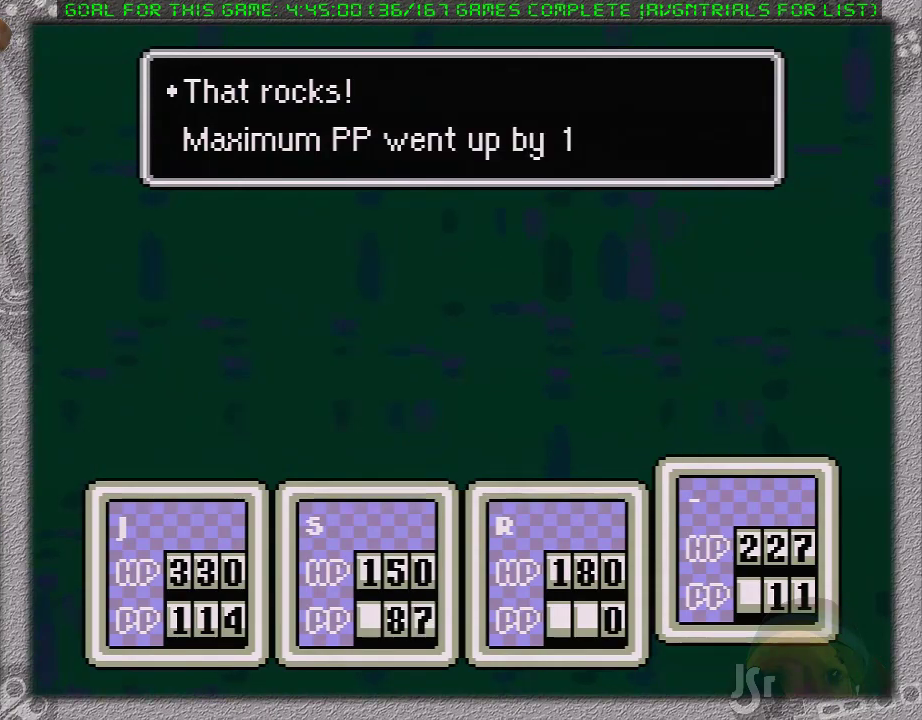
{"buttons": ["A", "B"], "events": [[17, "B", "up"], [50, "A", "up"], [117, "A", "down"], [117, "B", "down"], [183, "B", "up"], [200, "A", "up"], [267, "A", "down"], [267, "B", "down"], [367, "A", "up"], [367, "B", "up"], [433, "A", "down"], [433, "B", "down"]]}
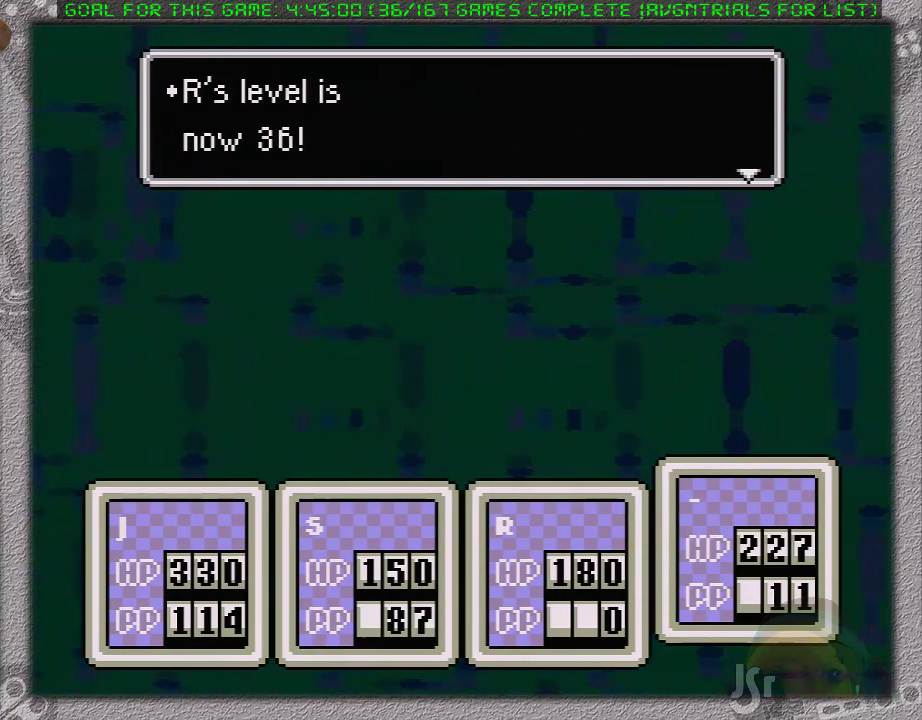
{"buttons": [], "events": [[17, "A", "up"], [17, "B", "up"], [83, "A", "down"], [117, "B", "down"], [183, "A", "up"], [183, "B", "up"], [233, "A", "down"], [267, "B", "down"], [333, "B", "up"], [433, "B", "down"], [500, "A", "up"], [500, "B", "up"]]}
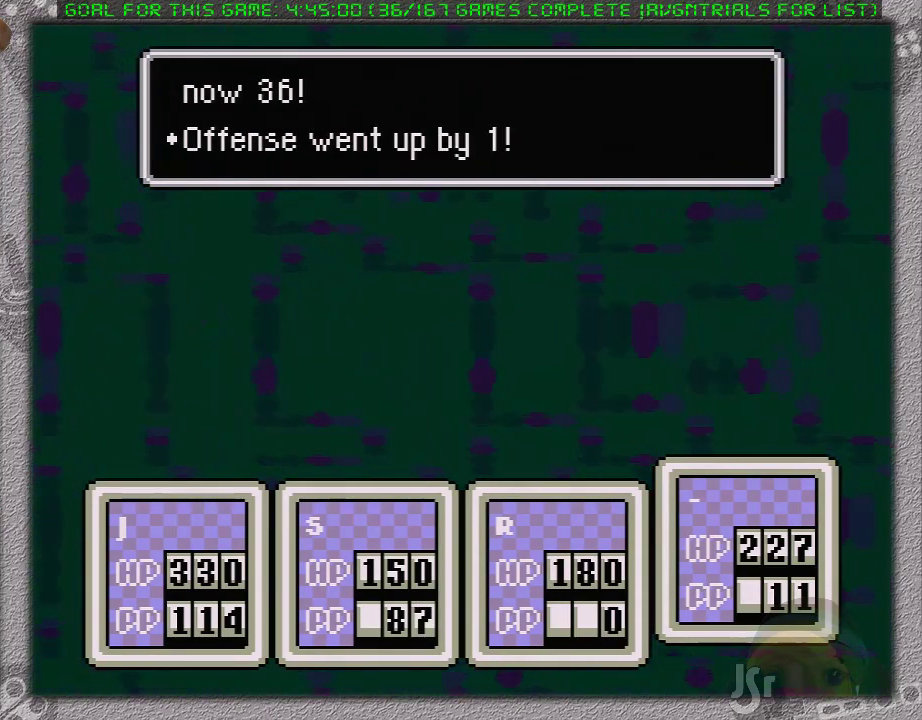
{"buttons": [], "events": [[50, "A", "down"], [83, "B", "down"], [117, "A", "up"], [117, "B", "up"], [200, "A", "down"], [200, "B", "down"], [300, "A", "up"], [300, "B", "up"], [367, "A", "down"], [367, "B", "down"], [450, "B", "up"], [500, "A", "up"]]}
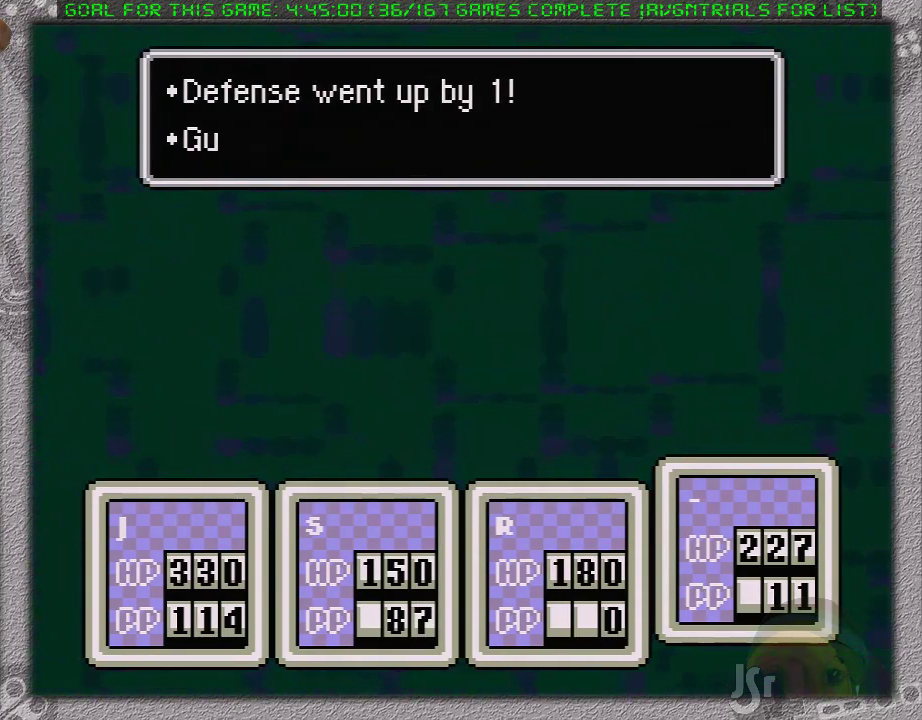
{"buttons": [], "events": [[17, "A", "down"], [50, "B", "down"], [117, "B", "up"], [150, "A", "up"], [183, "A", "down"], [200, "B", "down"], [267, "B", "up"], [300, "A", "up"], [367, "A", "down"], [367, "B", "down"], [450, "A", "up"], [450, "B", "up"]]}
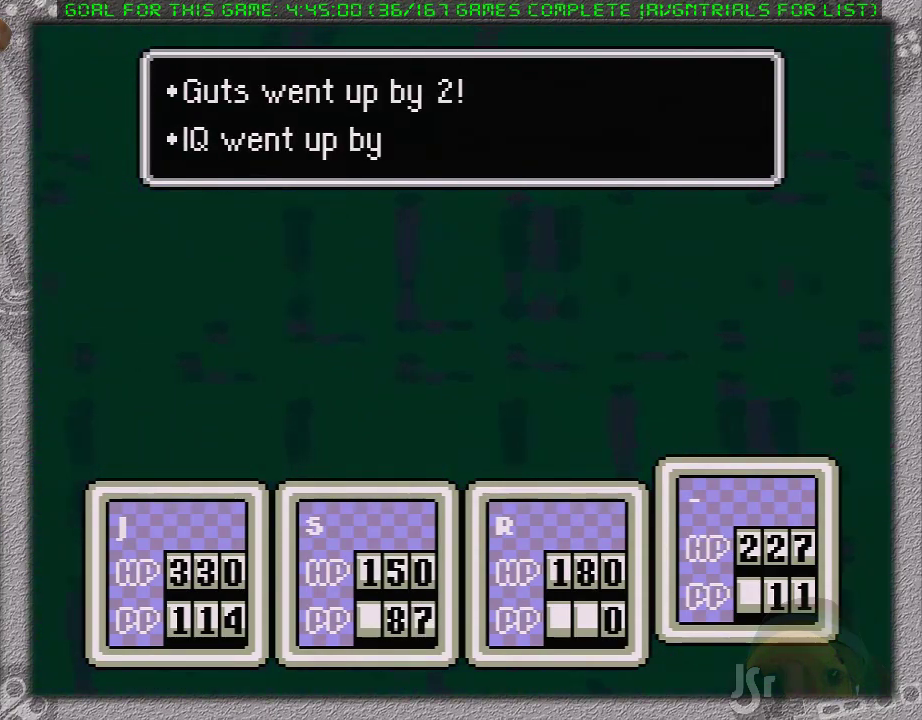
{"buttons": [], "events": [[17, "A", "down"], [50, "B", "down"], [117, "B", "up"], [150, "A", "up"], [200, "A", "down"], [200, "B", "down"], [267, "A", "up"], [267, "B", "up"], [333, "A", "down"], [367, "B", "down"], [450, "A", "up"], [450, "B", "up"]]}
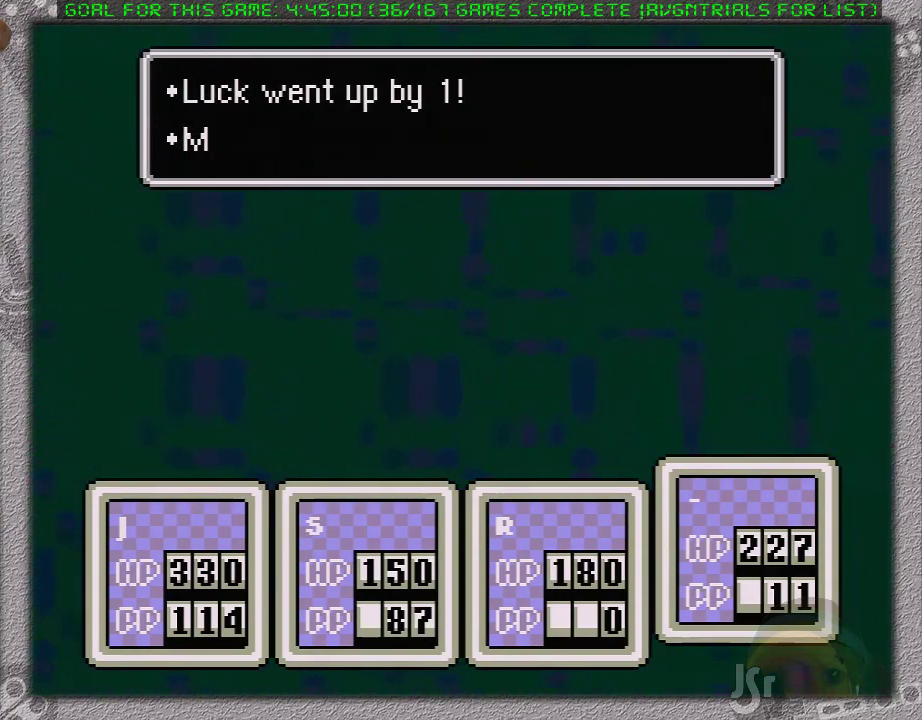
{"buttons": [], "events": [[17, "A", "down"], [17, "B", "down"], [117, "A", "up"], [117, "B", "up"], [183, "A", "down"], [200, "B", "down"], [267, "A", "up"], [267, "B", "up"], [367, "A", "down"], [367, "B", "down"], [433, "B", "up"], [450, "A", "up"]]}
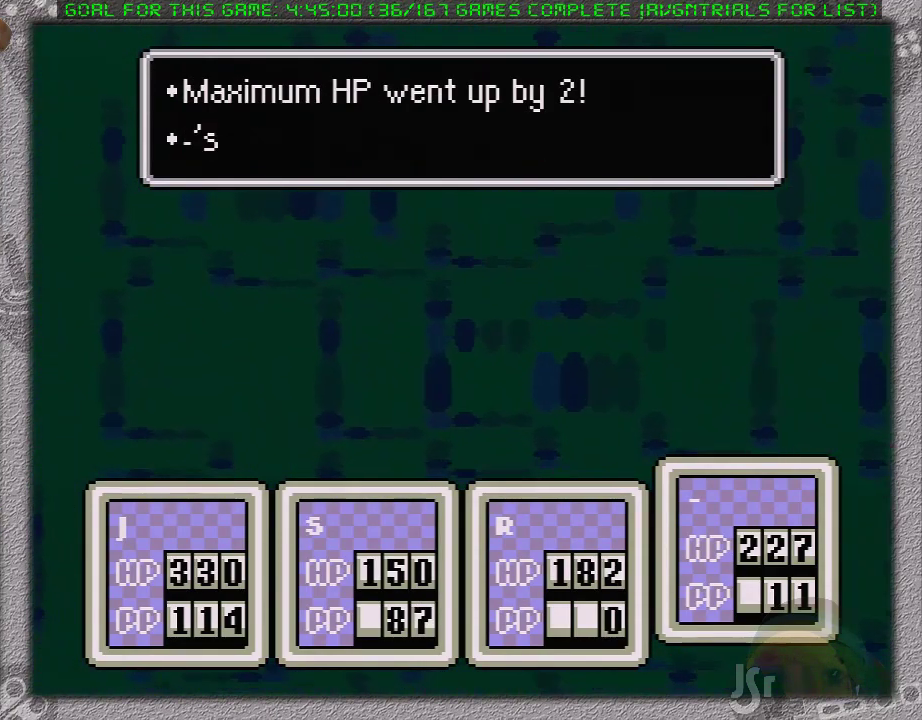
{"buttons": [], "events": [[17, "A", "down"], [17, "B", "down"], [100, "A", "up"], [100, "B", "up"], [183, "A", "down"], [200, "B", "down"], [267, "A", "up"], [267, "B", "up"], [333, "A", "down"], [367, "B", "down"], [450, "A", "up"], [450, "B", "up"]]}
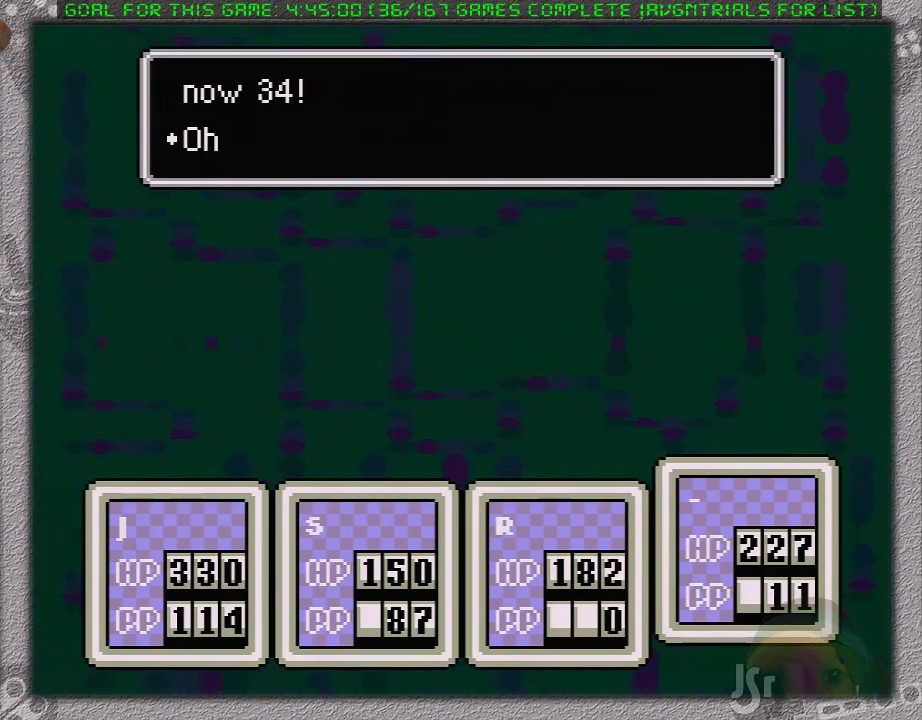
{"buttons": ["A"], "events": [[17, "A", "down"], [17, "B", "down"], [83, "B", "up"], [117, "A", "up"], [183, "A", "down"], [200, "B", "down"], [267, "A", "up"], [267, "B", "up"], [333, "A", "down"], [333, "B", "down"], [433, "A", "up"], [433, "B", "up"], [500, "A", "down"]]}
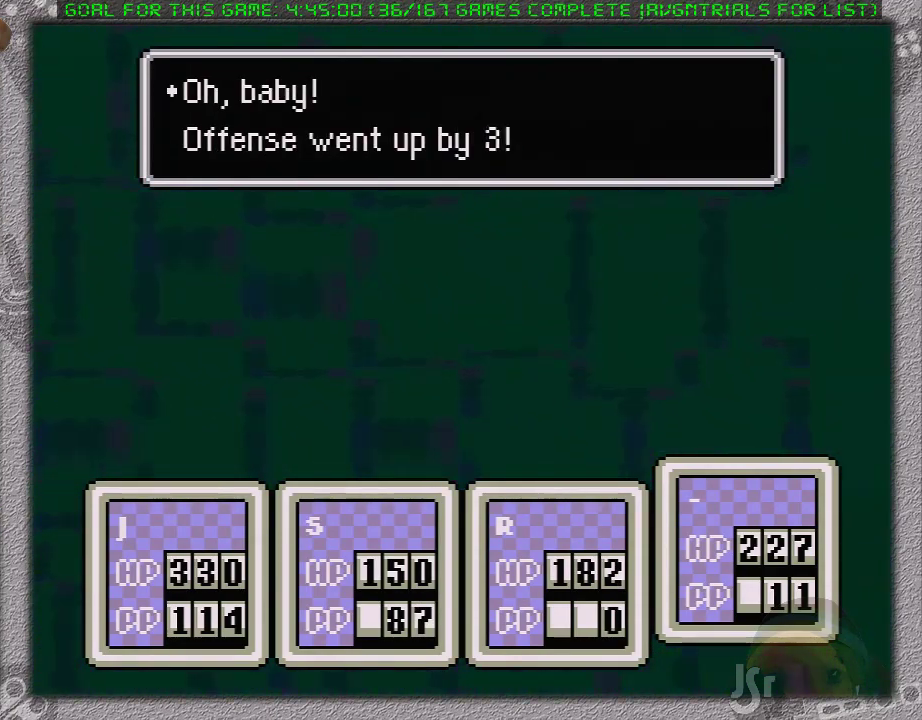
{"buttons": ["A", "B"], "events": [[17, "B", "down"], [83, "B", "up"], [150, "B", "down"], [233, "A", "up"], [233, "B", "up"], [300, "A", "down"], [333, "B", "down"], [400, "A", "up"], [400, "B", "up"], [450, "A", "down"], [500, "B", "down"]]}
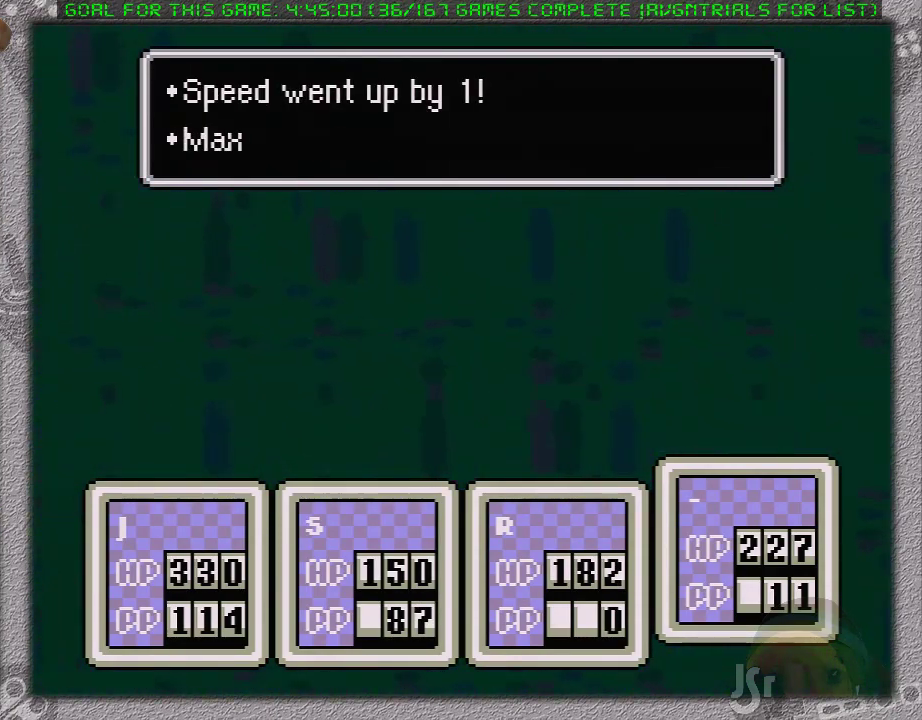
{"buttons": ["A", "B"], "events": [[50, "B", "up"], [150, "B", "down"], [233, "A", "up"], [233, "B", "up"], [300, "A", "down"], [300, "B", "down"], [400, "B", "up"], [450, "B", "down"]]}
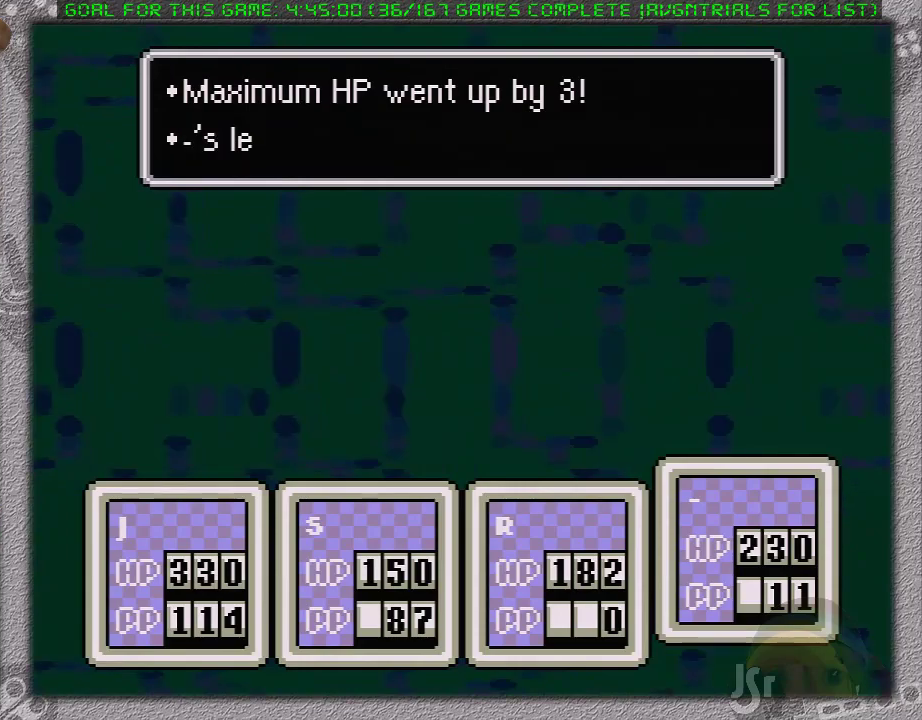
{"buttons": ["A", "B"], "events": [[50, "A", "up"], [50, "B", "up"], [117, "A", "down"], [117, "B", "down"], [367, "B", "up"], [450, "B", "down"]]}
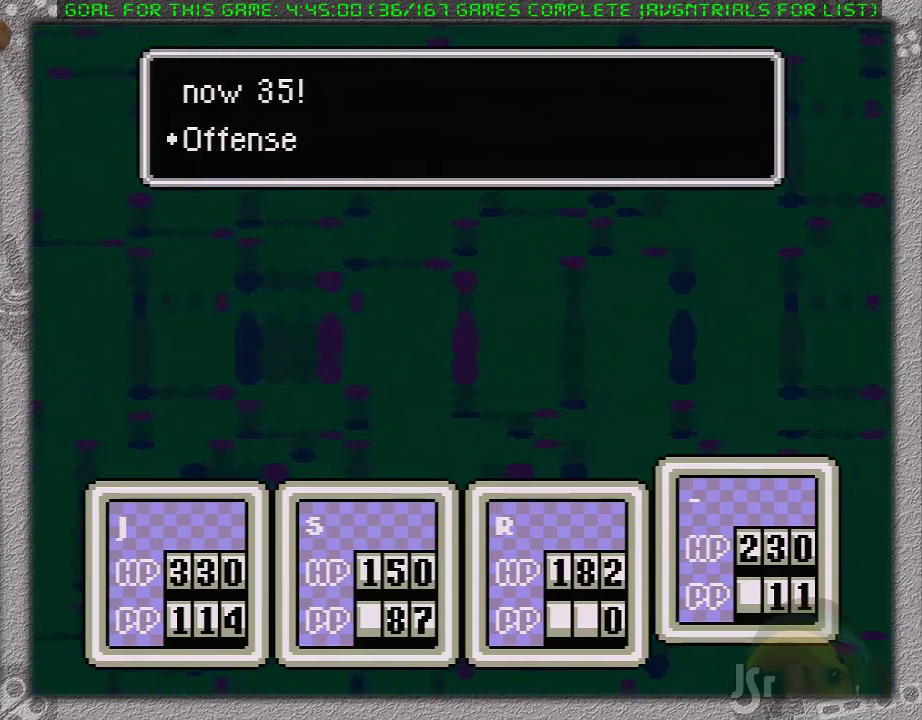
{"buttons": ["A", "B"], "events": [[50, "A", "up"], [50, "B", "up"], [117, "A", "down"], [117, "B", "down"], [183, "B", "up"], [200, "A", "up"], [267, "A", "down"], [433, "B", "down"]]}
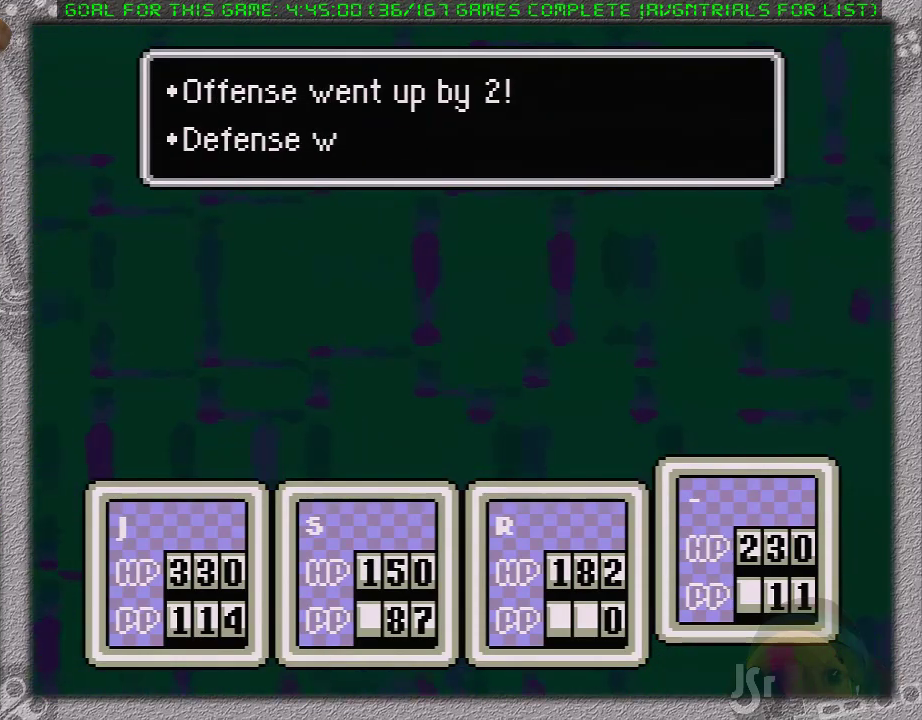
{"buttons": [], "events": [[17, "B", "up"], [83, "B", "down"], [150, "B", "up"], [183, "A", "up"], [233, "A", "down"], [233, "B", "down"], [333, "A", "up"], [333, "B", "up"], [400, "A", "down"], [400, "B", "down"], [483, "A", "up"], [483, "B", "up"]]}
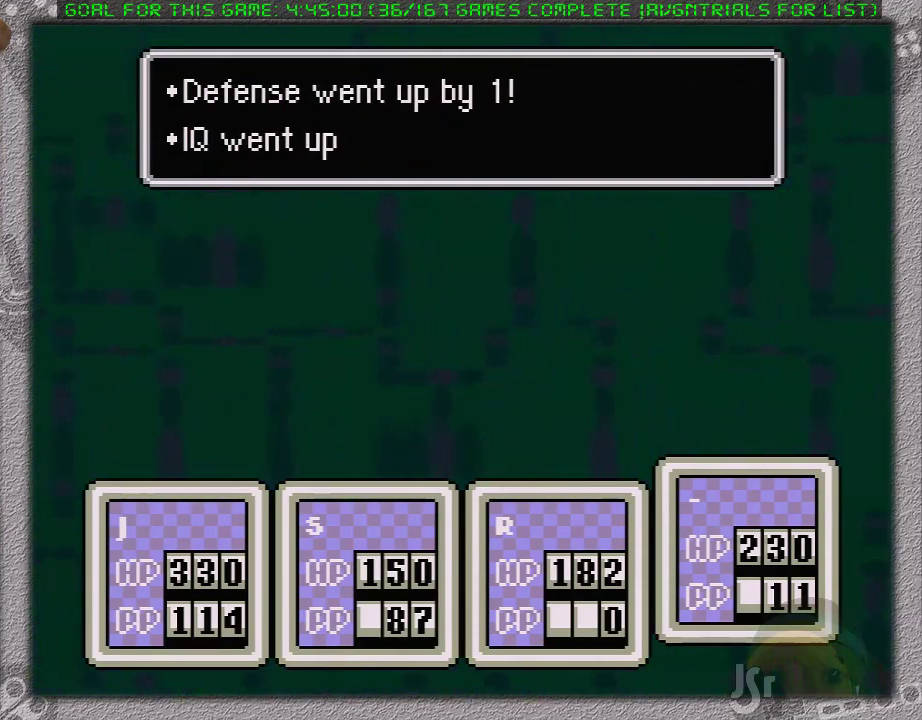
{"buttons": [], "events": [[67, "A", "down"], [67, "B", "down"], [117, "A", "up"], [117, "B", "up"], [200, "A", "down"], [217, "B", "down"], [317, "B", "up"], [383, "B", "down"], [450, "B", "up"], [467, "A", "up"]]}
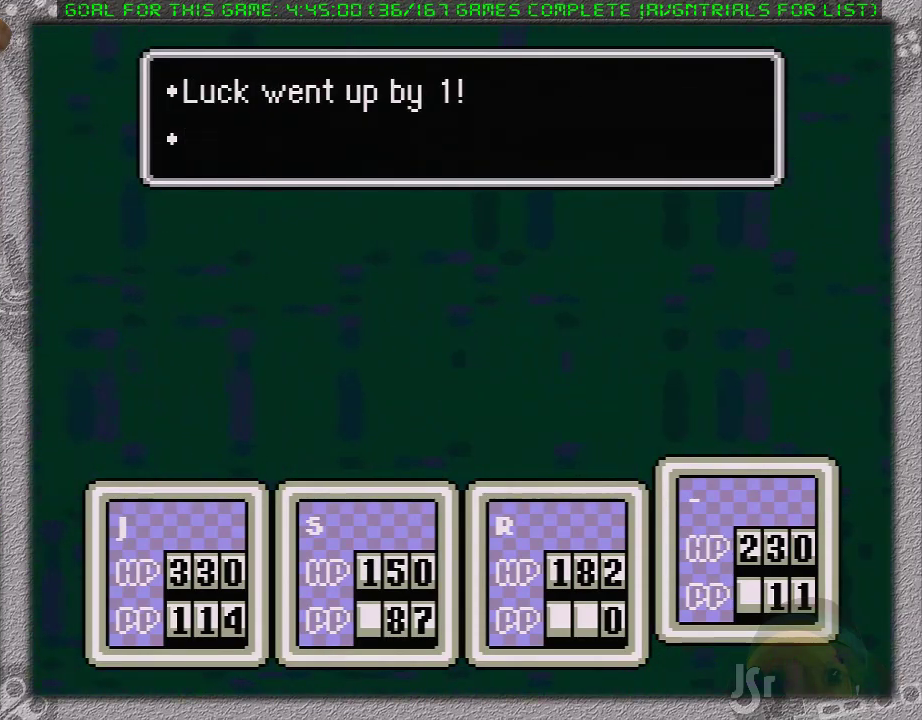
{"buttons": ["A"], "events": [[33, "A", "down"], [33, "B", "down"], [100, "B", "up"], [200, "B", "down"], [283, "A", "up"], [283, "B", "up"], [367, "A", "down"], [433, "A", "up"], [483, "A", "down"]]}
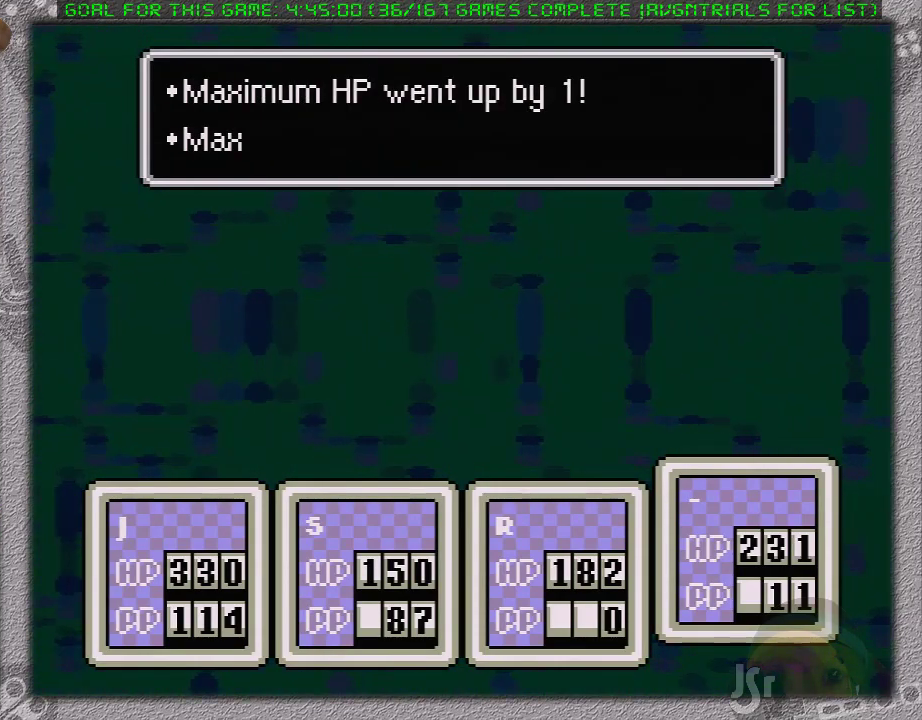
{"buttons": ["A", "B"], "events": [[167, "B", "down"], [233, "B", "up"], [250, "A", "up"], [317, "A", "down"], [317, "B", "down"], [383, "A", "up"], [383, "B", "up"], [433, "A", "down"], [433, "B", "down"]]}
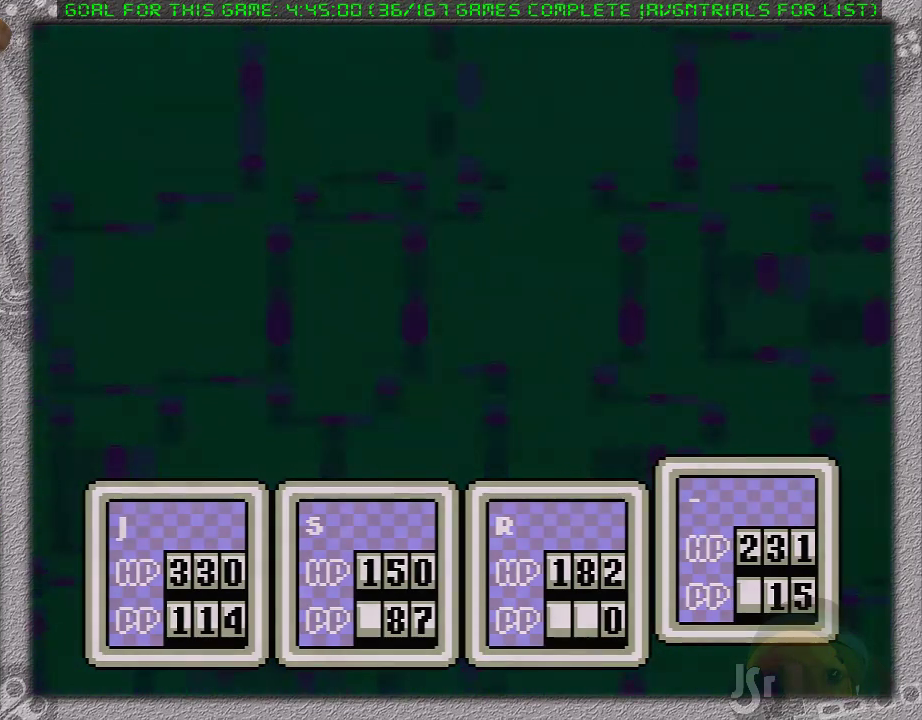
{"buttons": [], "events": [[50, "A", "up"], [50, "B", "up"]]}
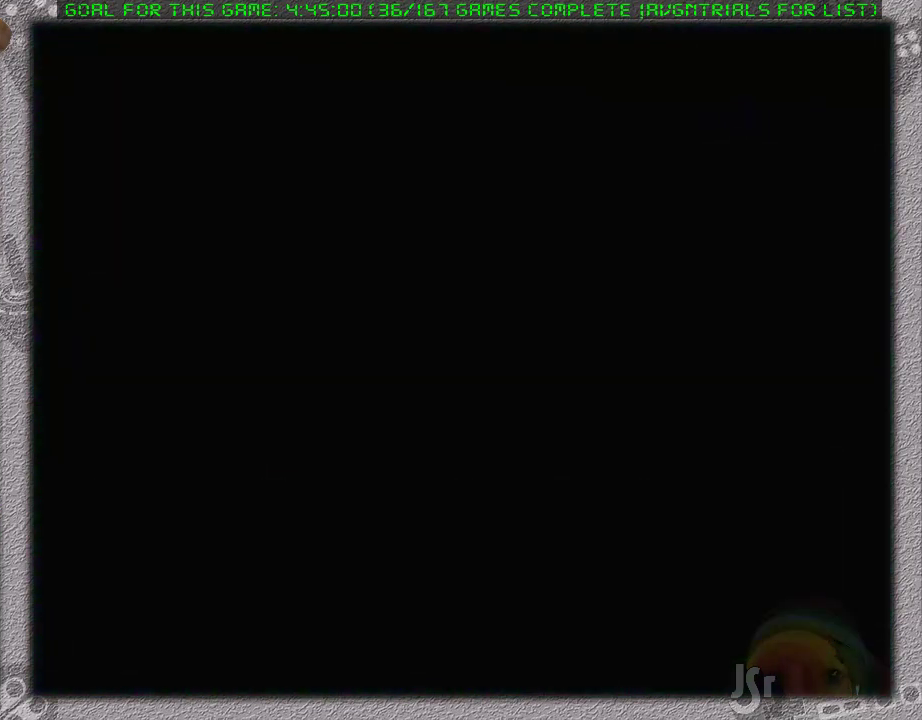
{"buttons": ["DPAD_LEFT"], "events": [[150, "DPAD_LEFT", "down"]]}
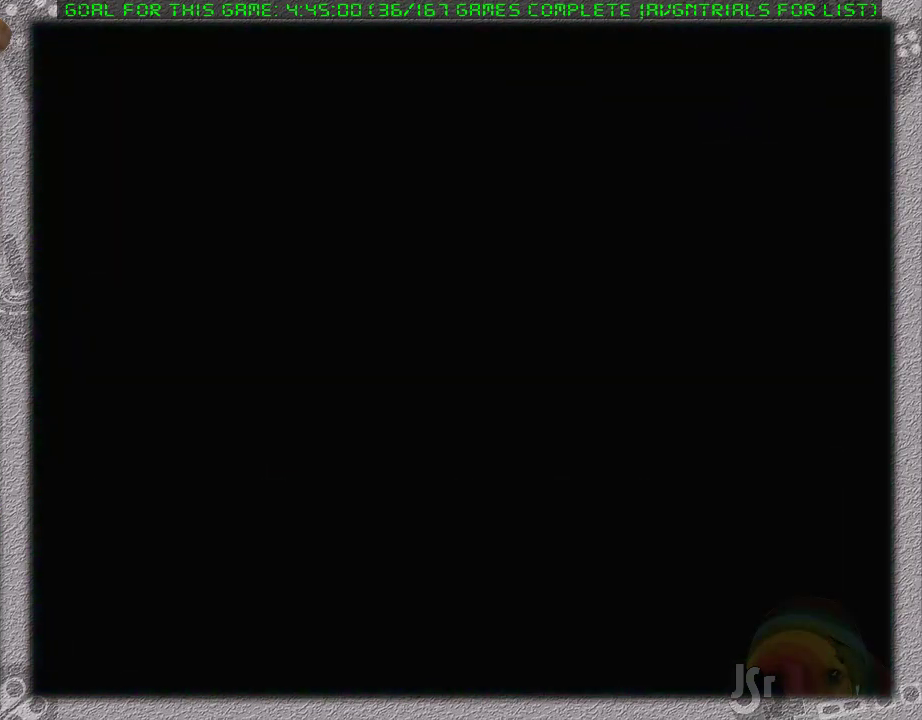
{"buttons": ["DPAD_LEFT"], "events": []}
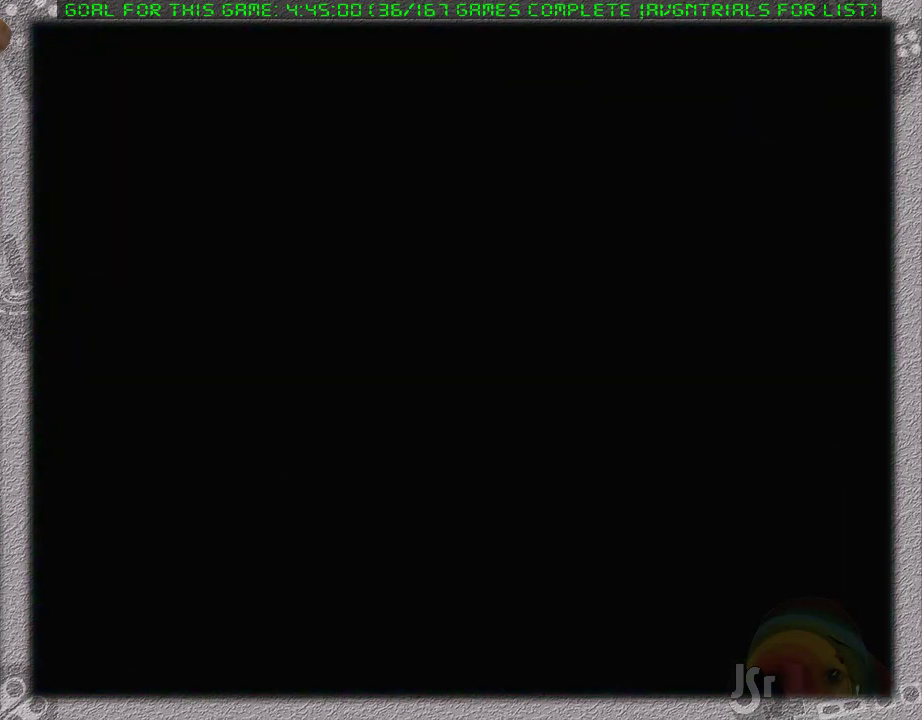
{"buttons": ["DPAD_LEFT"], "events": []}